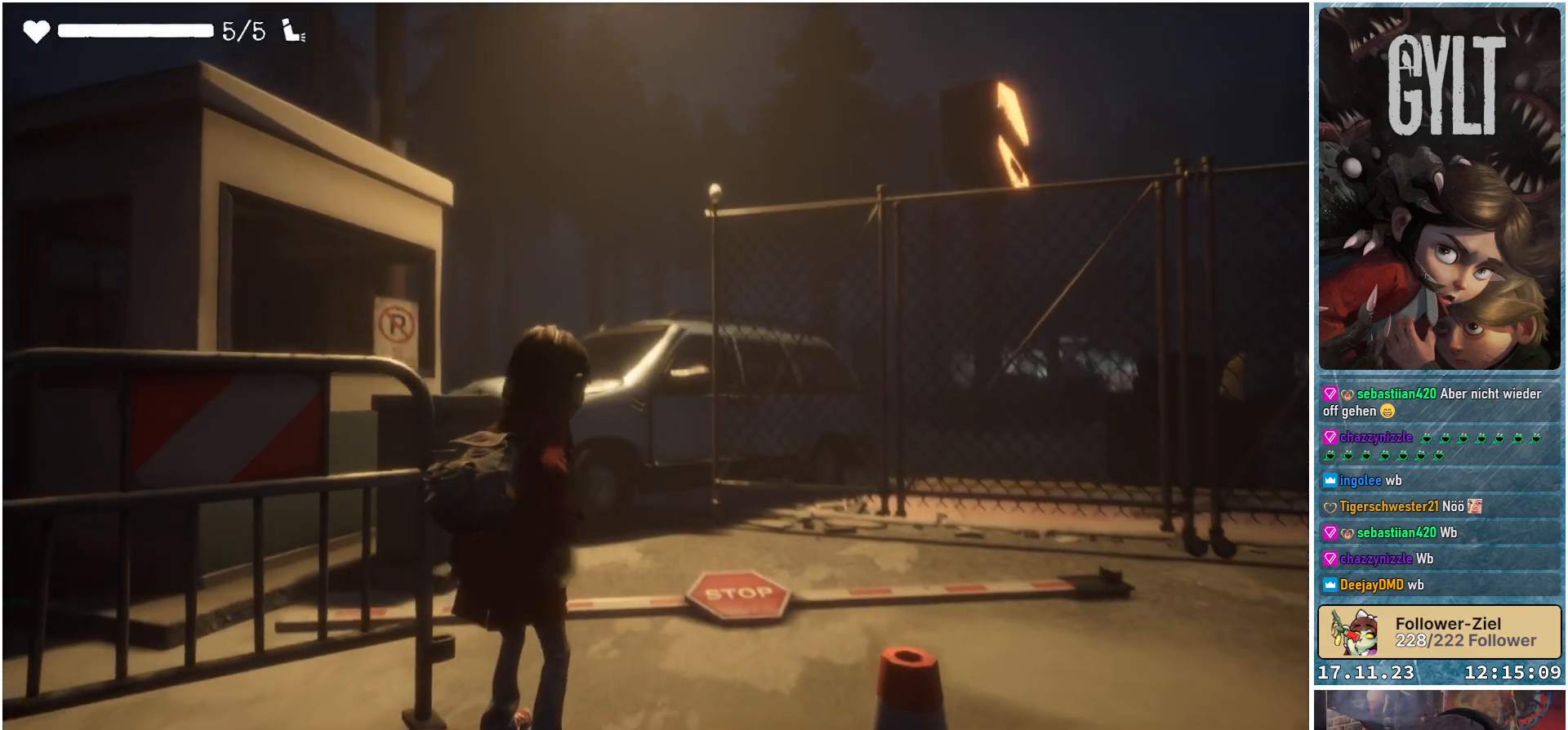
Gameplay with a controller (Xbox layout); each line is a JSON object with the inputs held at the frame after it. "events" lists button and stick changes between this image and that frame as [ms after this image, input, new state], when the widget could be followed in between.
{"buttons": [], "left_stick": "up-right", "right_stick": "down-right", "events": [[167, "right_stick", "center"], [417, "right_stick", "down-right"], [433, "left_stick", "up-right"]]}
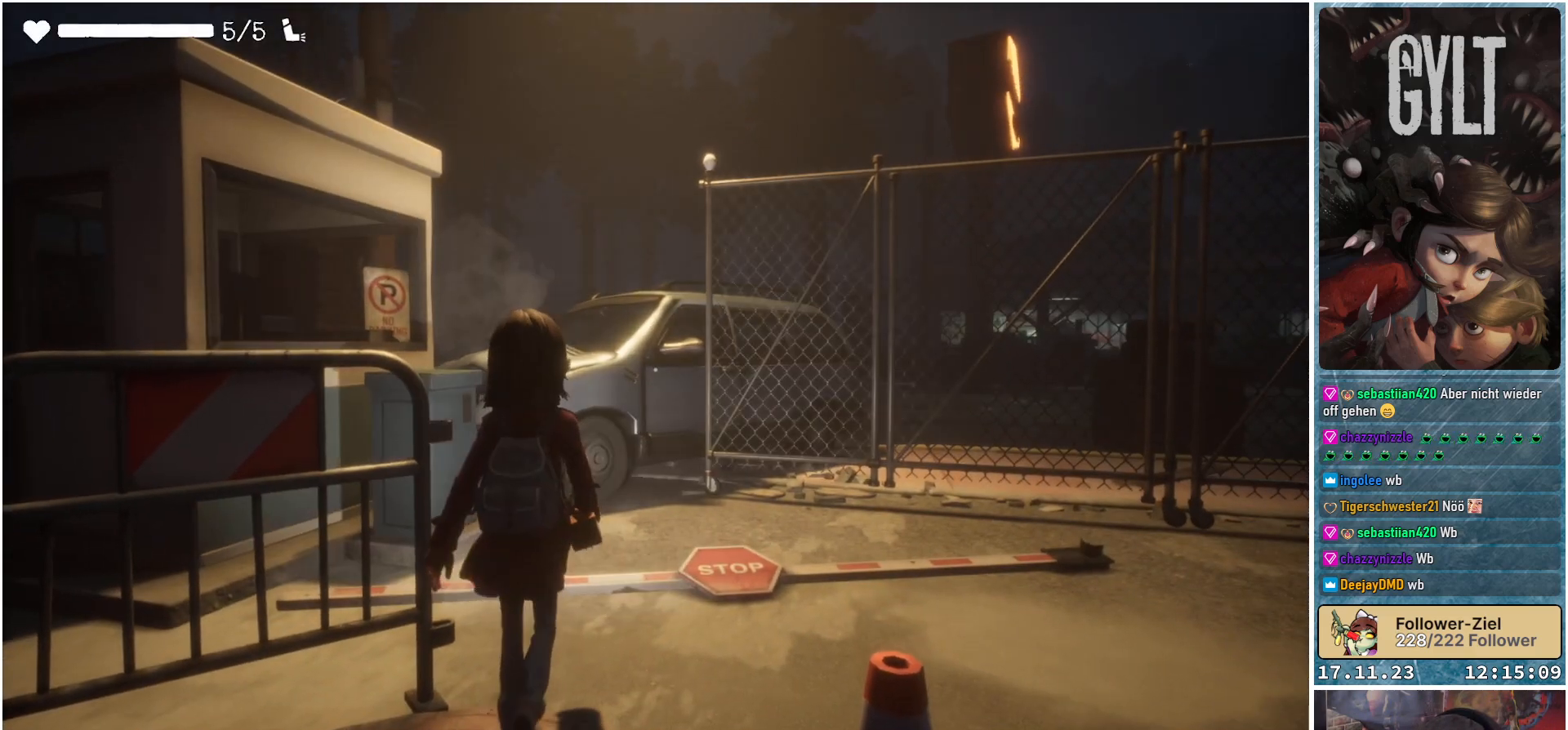
{"buttons": [], "left_stick": "up-right", "right_stick": "left", "events": [[33, "right_stick", "center"], [383, "right_stick", "left"]]}
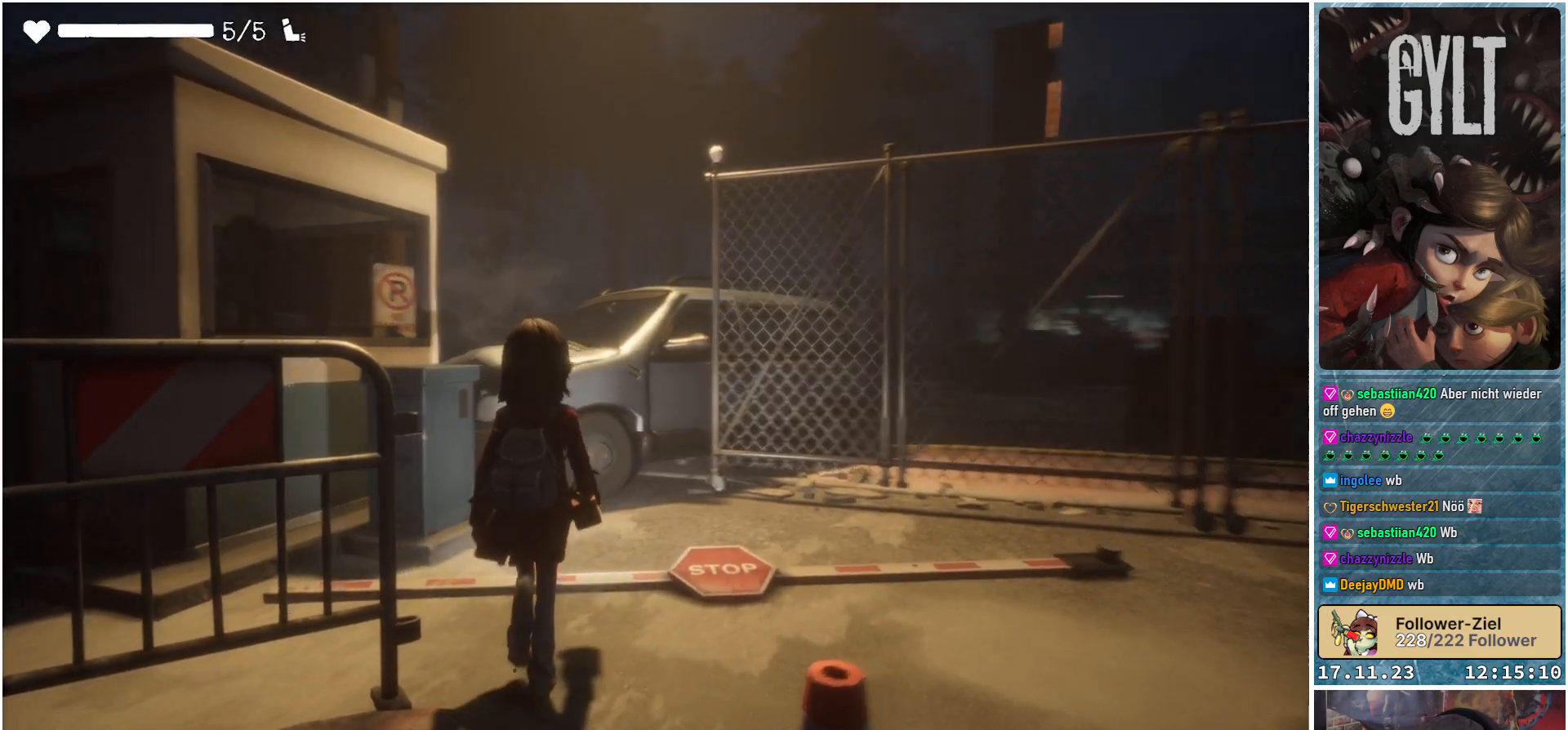
{"buttons": [], "left_stick": "center", "right_stick": "down-left", "events": [[17, "left_stick", "up"], [83, "right_stick", "down-left"], [383, "left_stick", "center"]]}
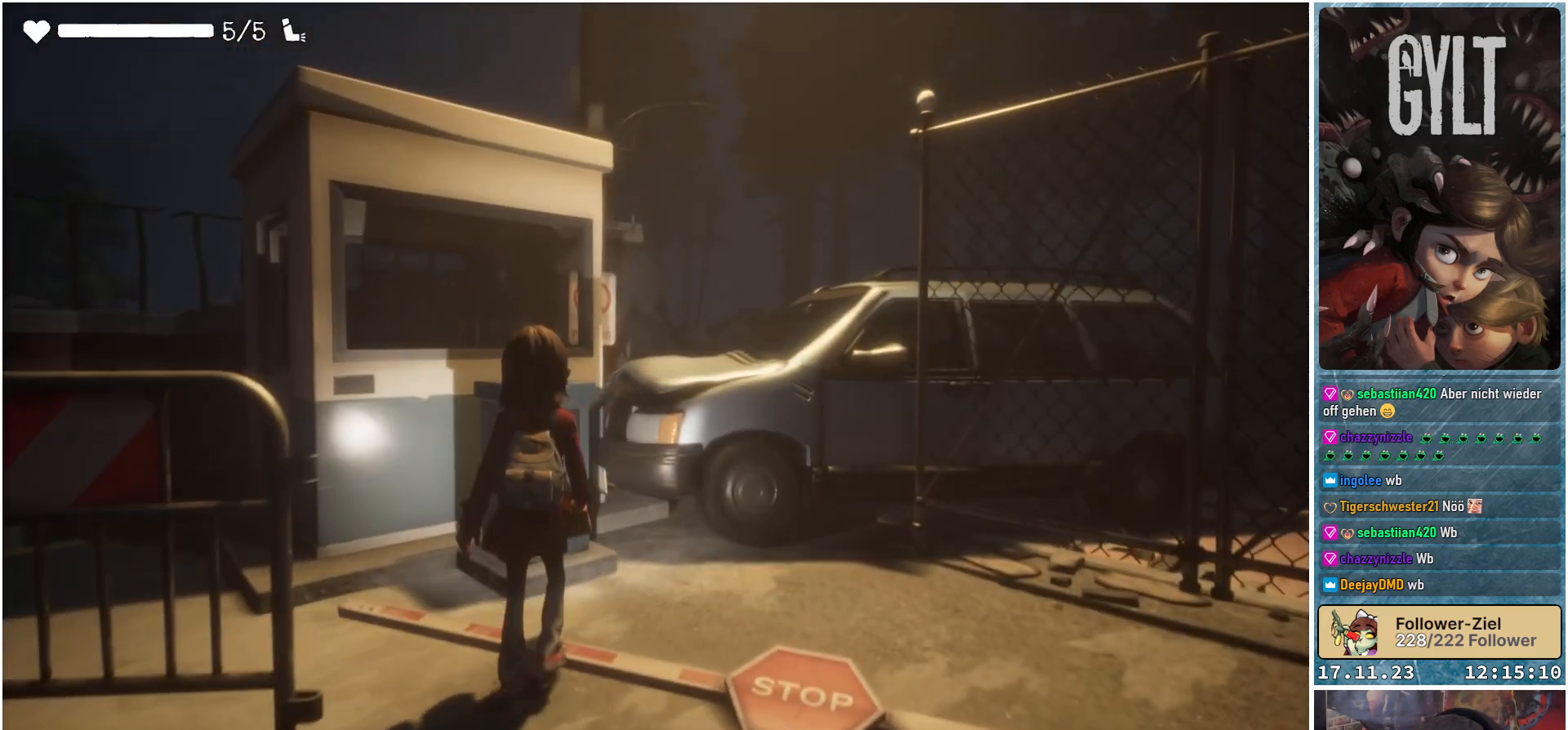
{"buttons": [], "left_stick": "up-left", "right_stick": "down-left", "events": [[333, "left_stick", "up-left"]]}
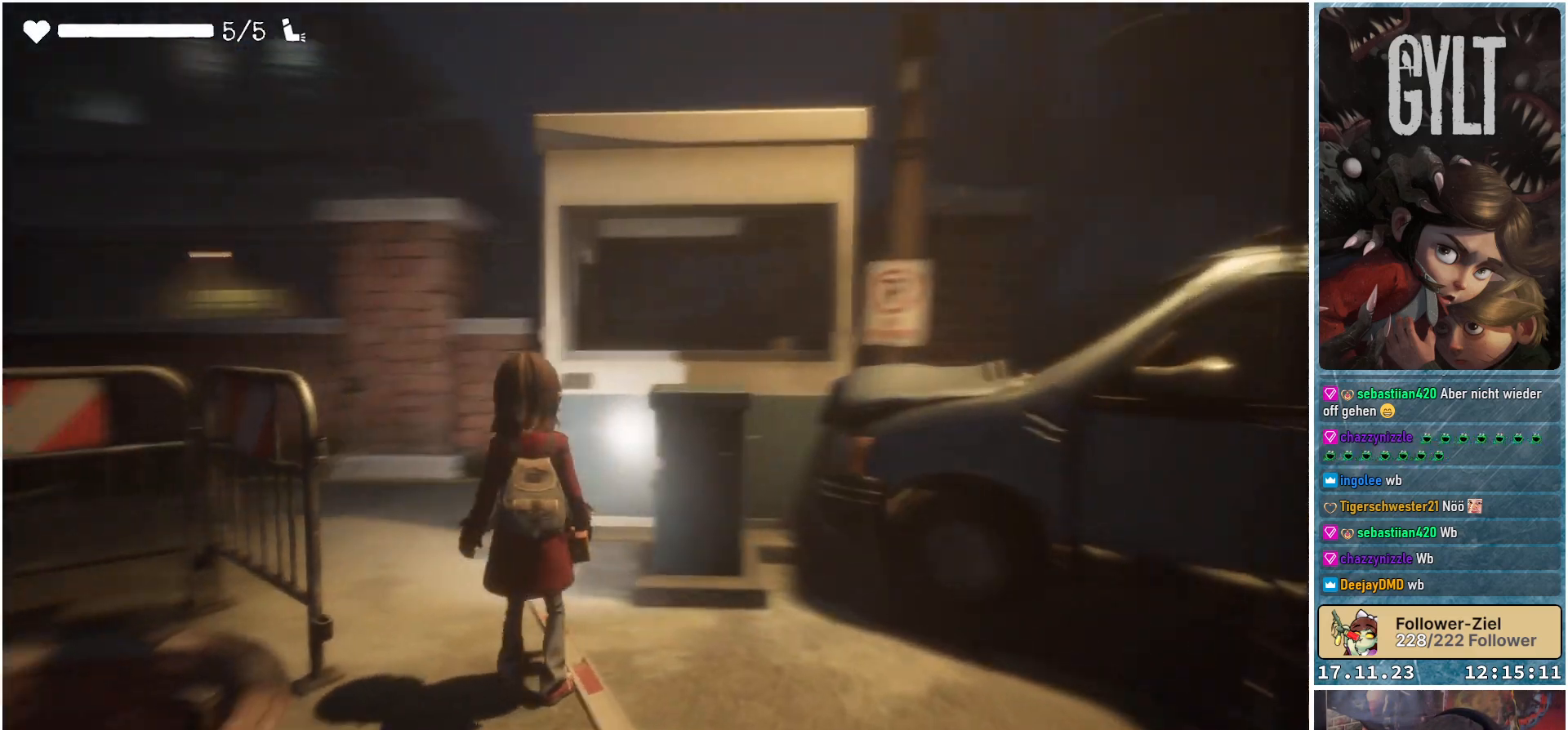
{"buttons": [], "left_stick": "up", "right_stick": "center", "events": [[67, "left_stick", "up"], [133, "right_stick", "center"]]}
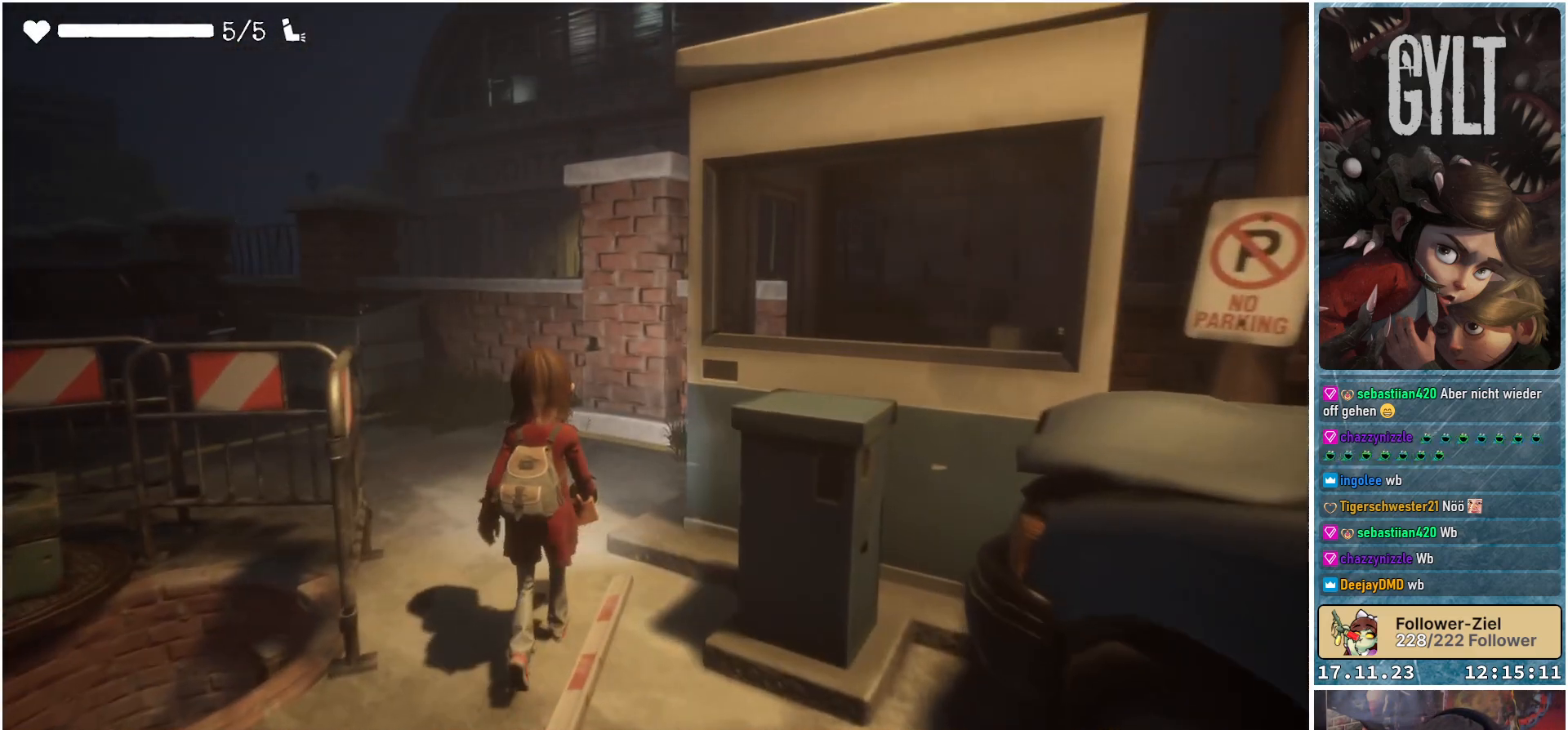
{"buttons": [], "left_stick": "up-left", "right_stick": "down-right", "events": [[200, "right_stick", "down-right"], [233, "left_stick", "up-left"]]}
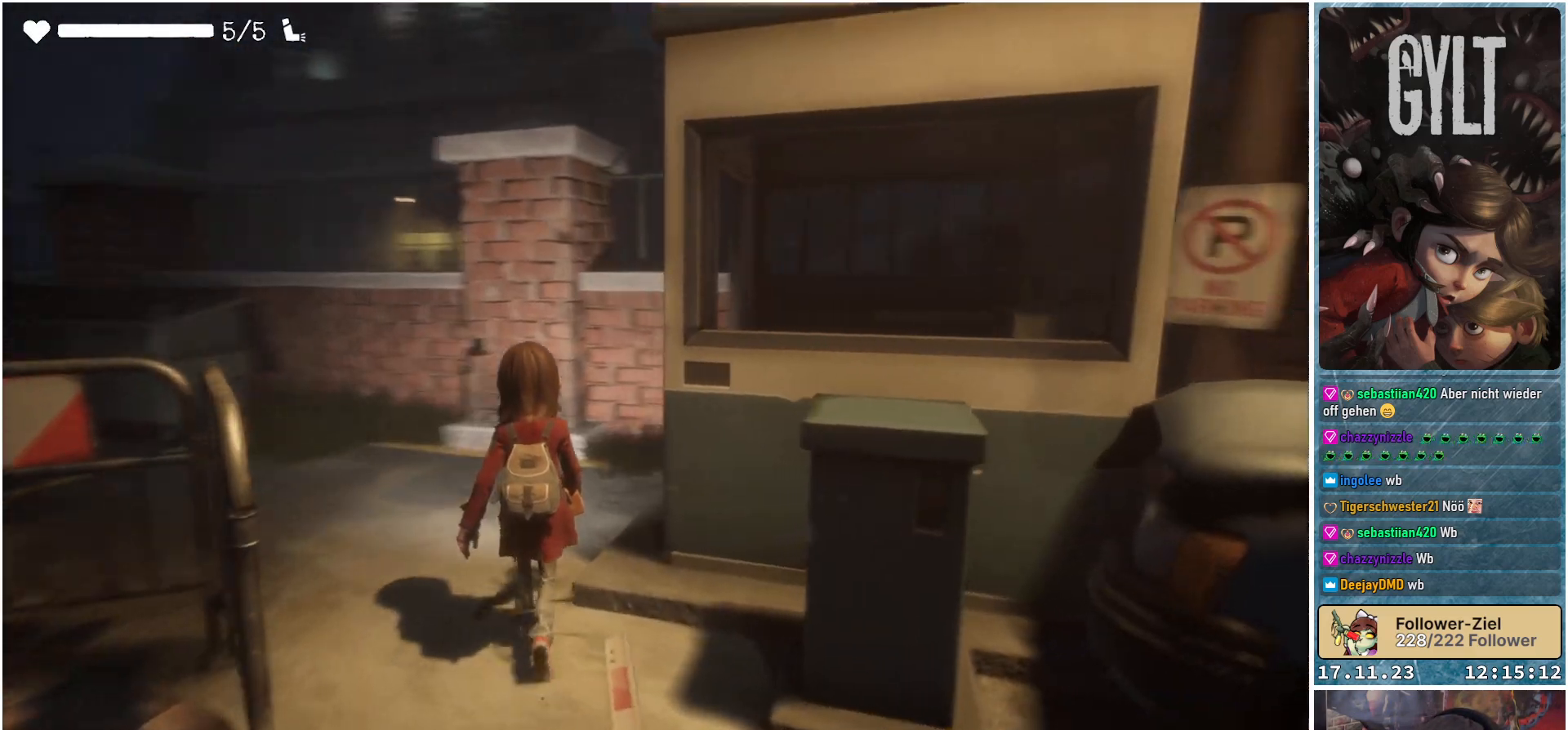
{"buttons": [], "left_stick": "up-left", "right_stick": "down-right", "events": []}
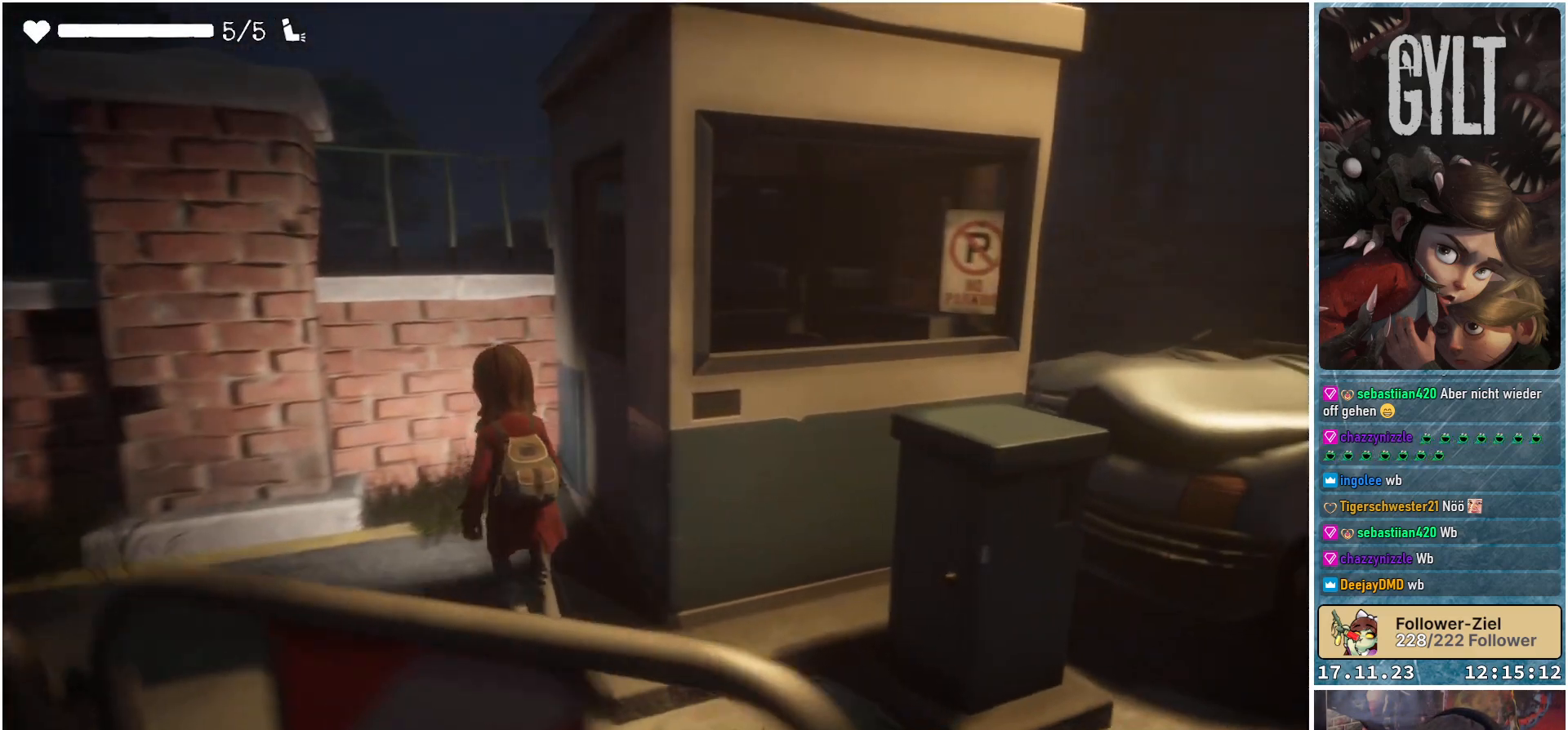
{"buttons": [], "left_stick": "up-right", "right_stick": "down-right", "events": [[217, "left_stick", "up"], [367, "left_stick", "up-right"]]}
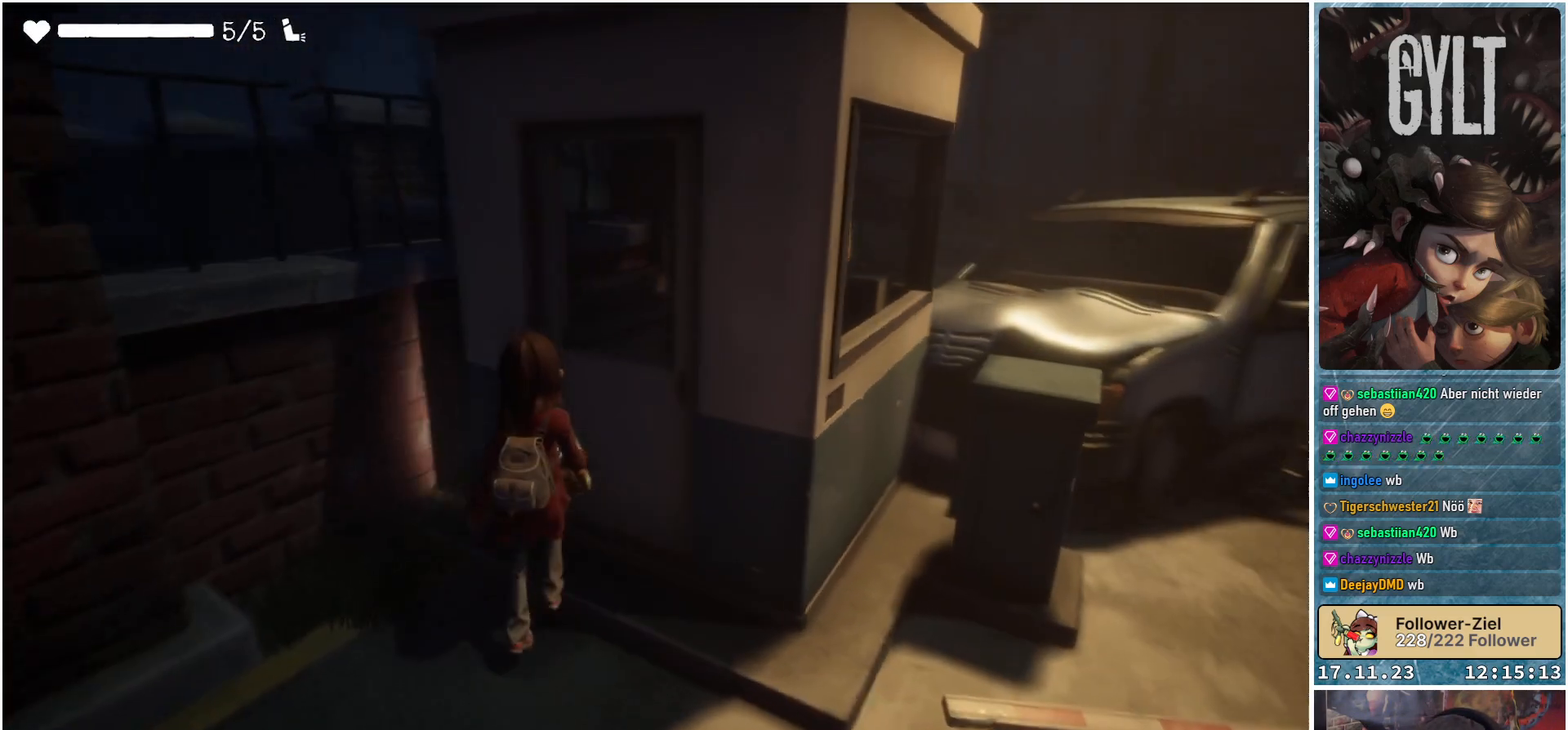
{"buttons": ["A"], "left_stick": "center", "right_stick": "center", "events": [[267, "right_stick", "center"], [317, "left_stick", "center"], [483, "A", "down"]]}
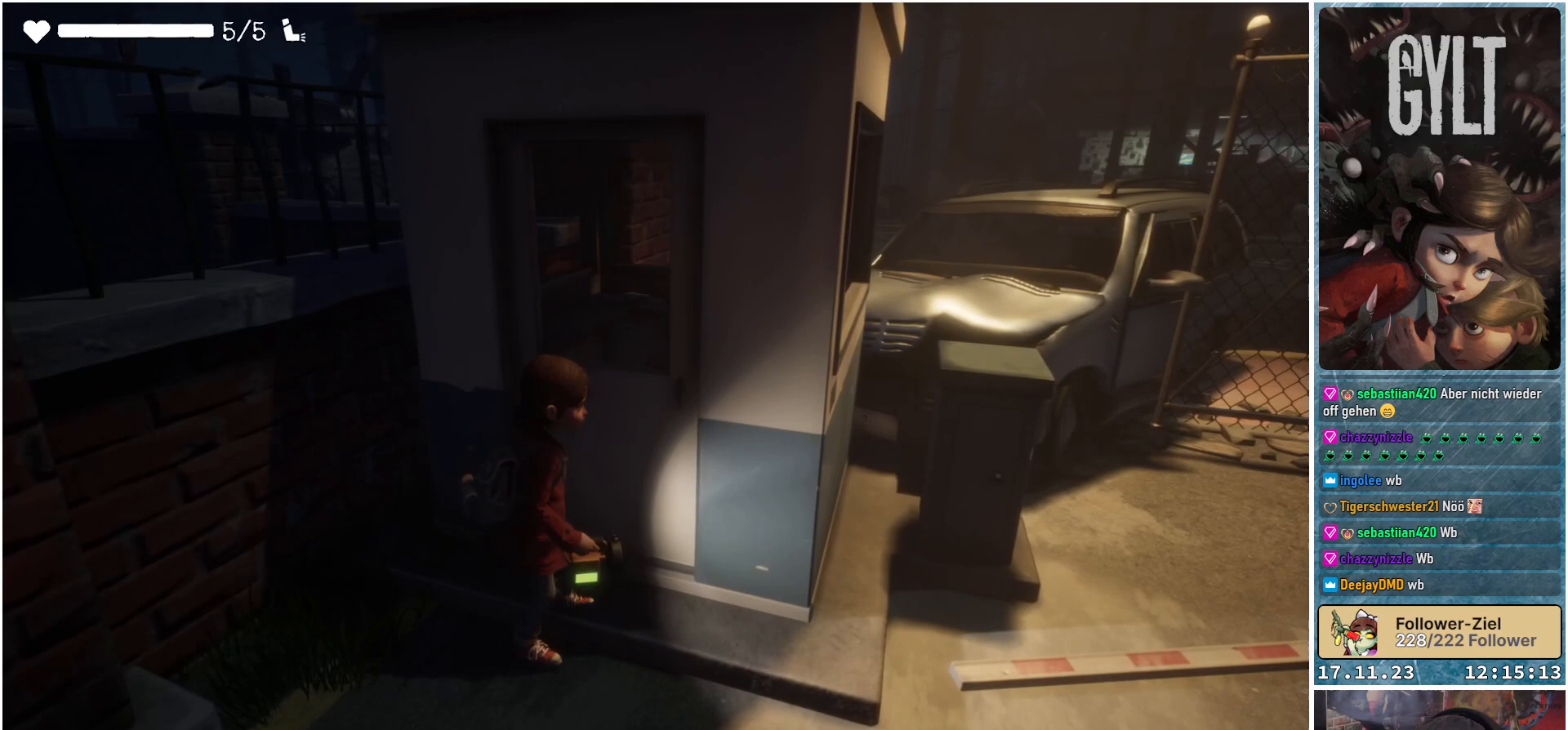
{"buttons": [], "left_stick": "down", "right_stick": "left", "events": [[150, "A", "up"], [350, "left_stick", "down"], [500, "right_stick", "left"]]}
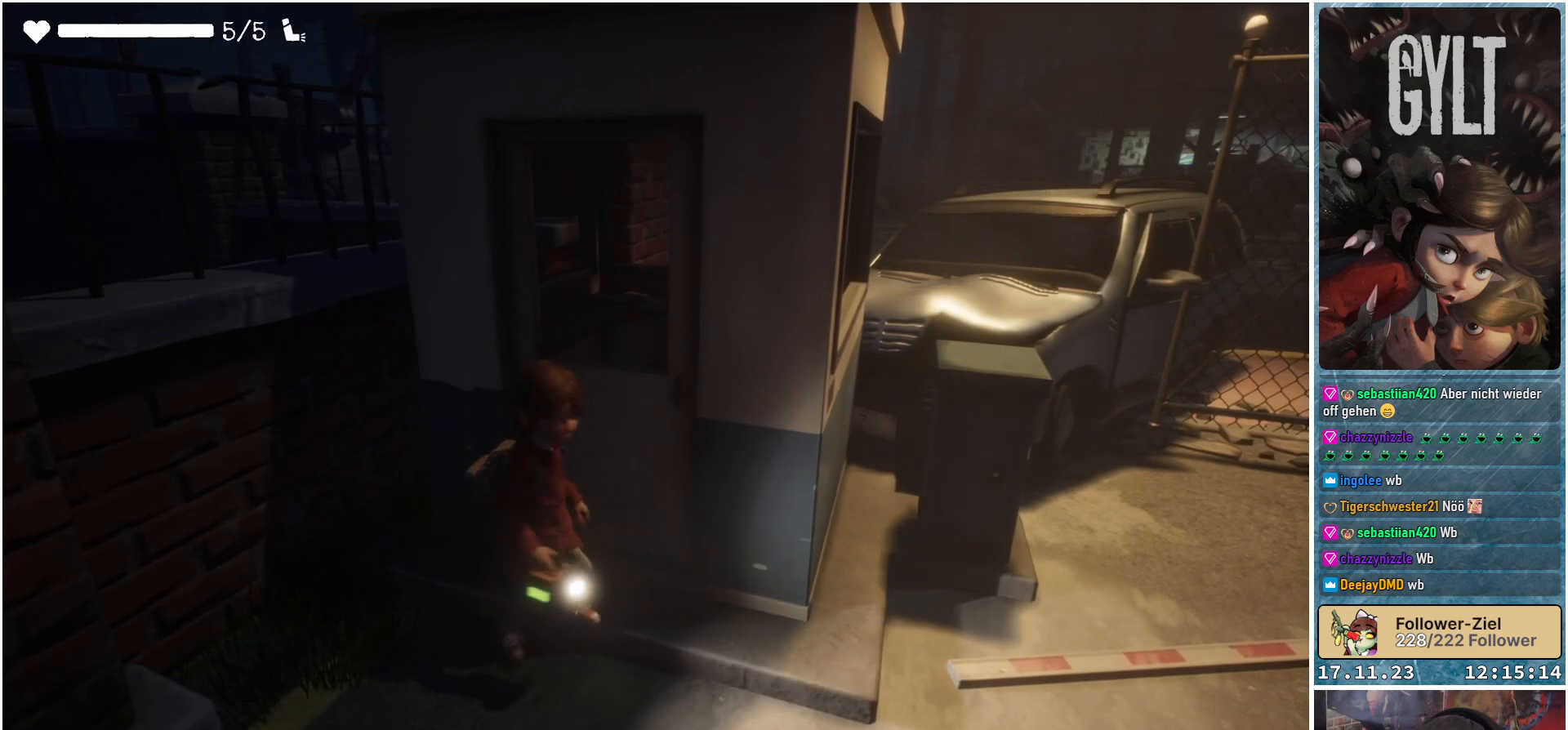
{"buttons": [], "left_stick": "left", "right_stick": "left", "events": [[167, "left_stick", "down-left"], [467, "left_stick", "left"]]}
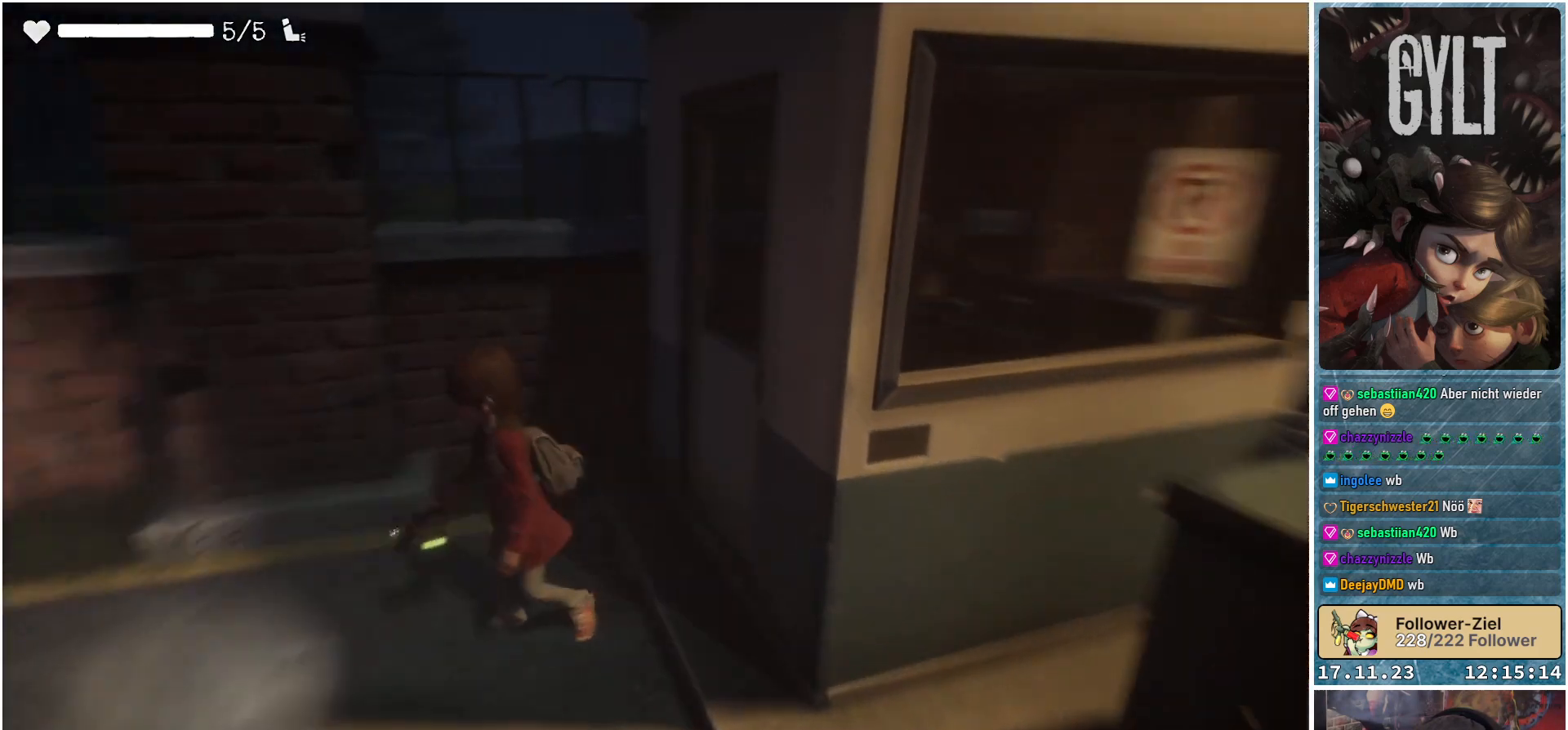
{"buttons": [], "left_stick": "up-left", "right_stick": "left", "events": [[183, "left_stick", "up-left"]]}
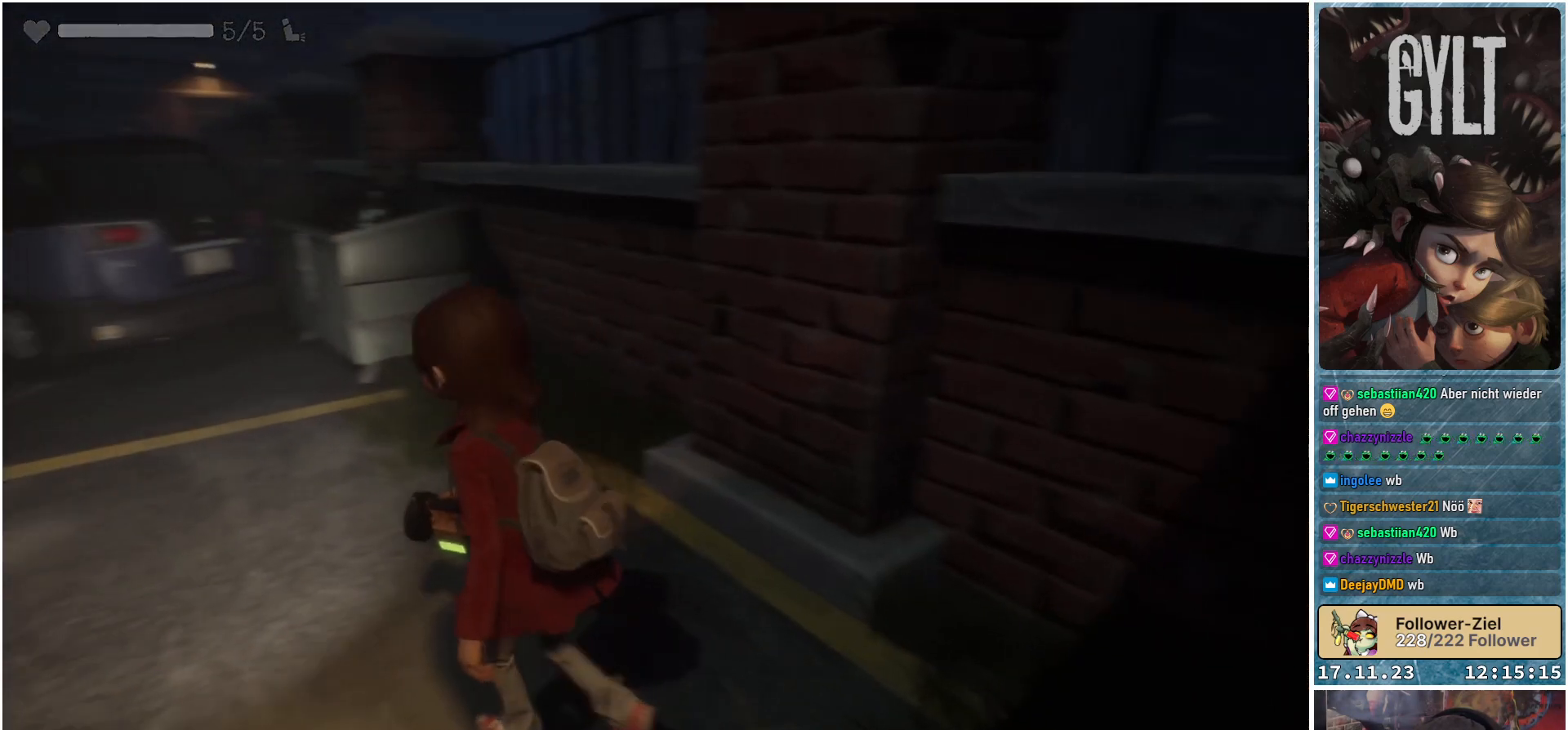
{"buttons": [], "left_stick": "up-left", "right_stick": "left", "events": []}
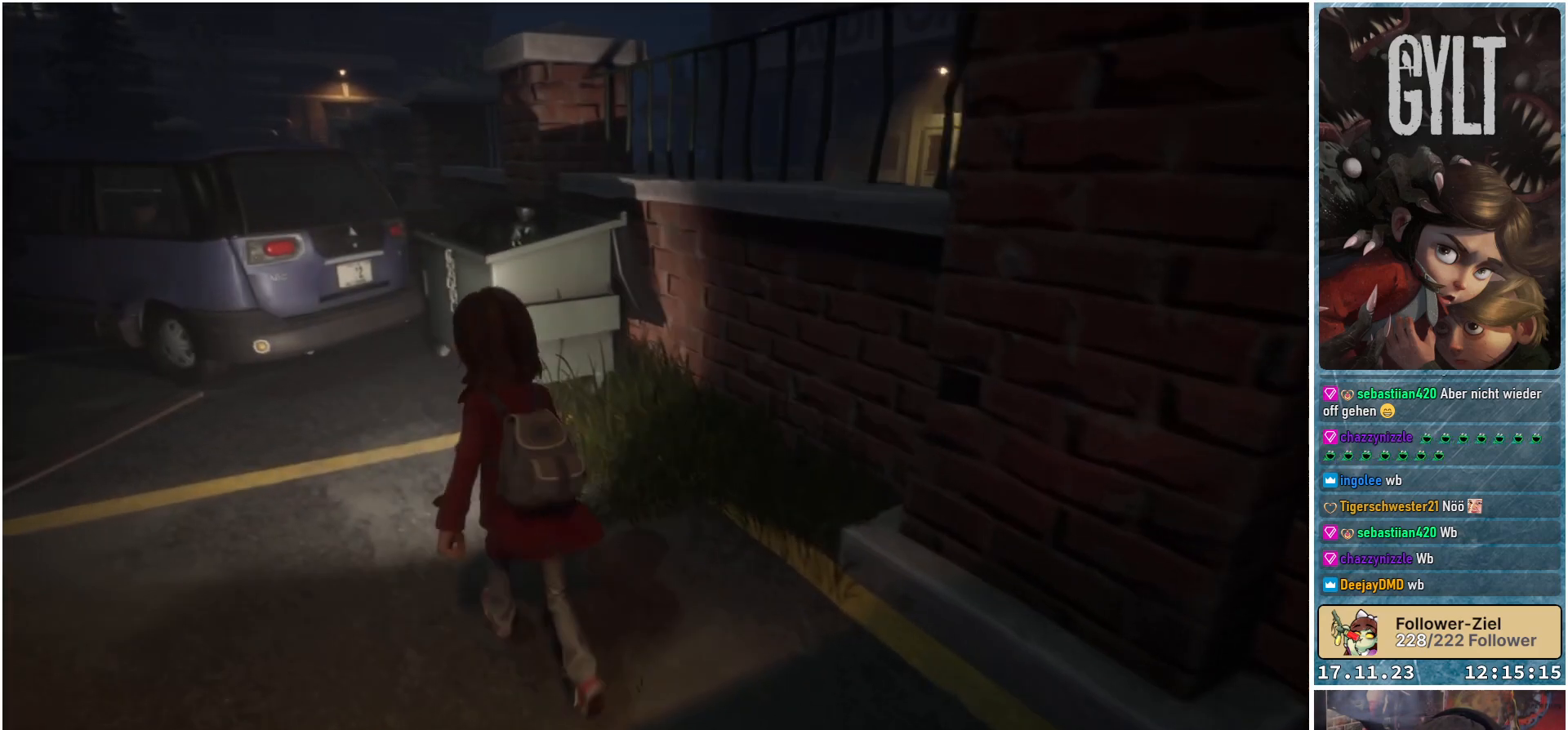
{"buttons": [], "left_stick": "up-left", "right_stick": "left", "events": []}
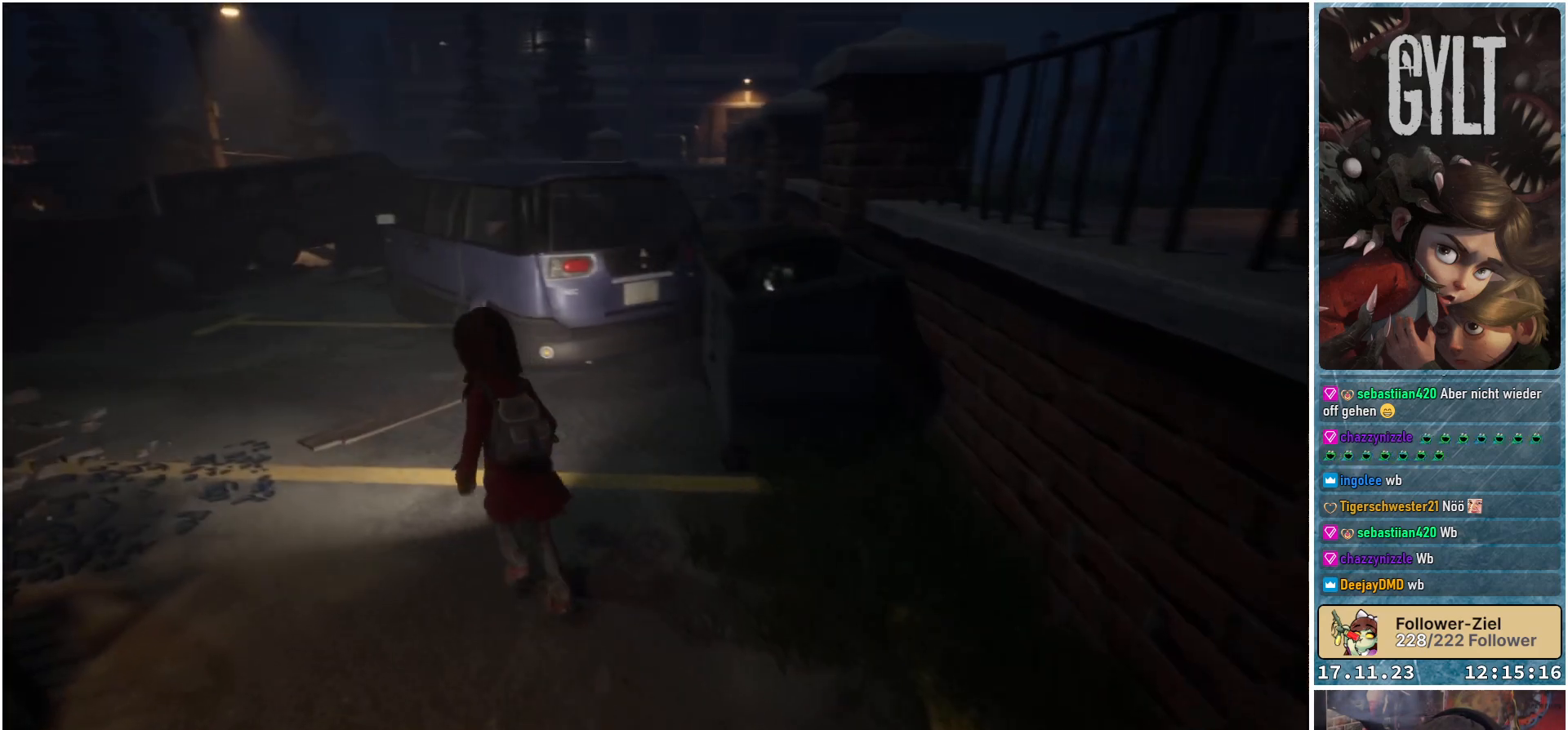
{"buttons": [], "left_stick": "up-left", "right_stick": "left", "events": []}
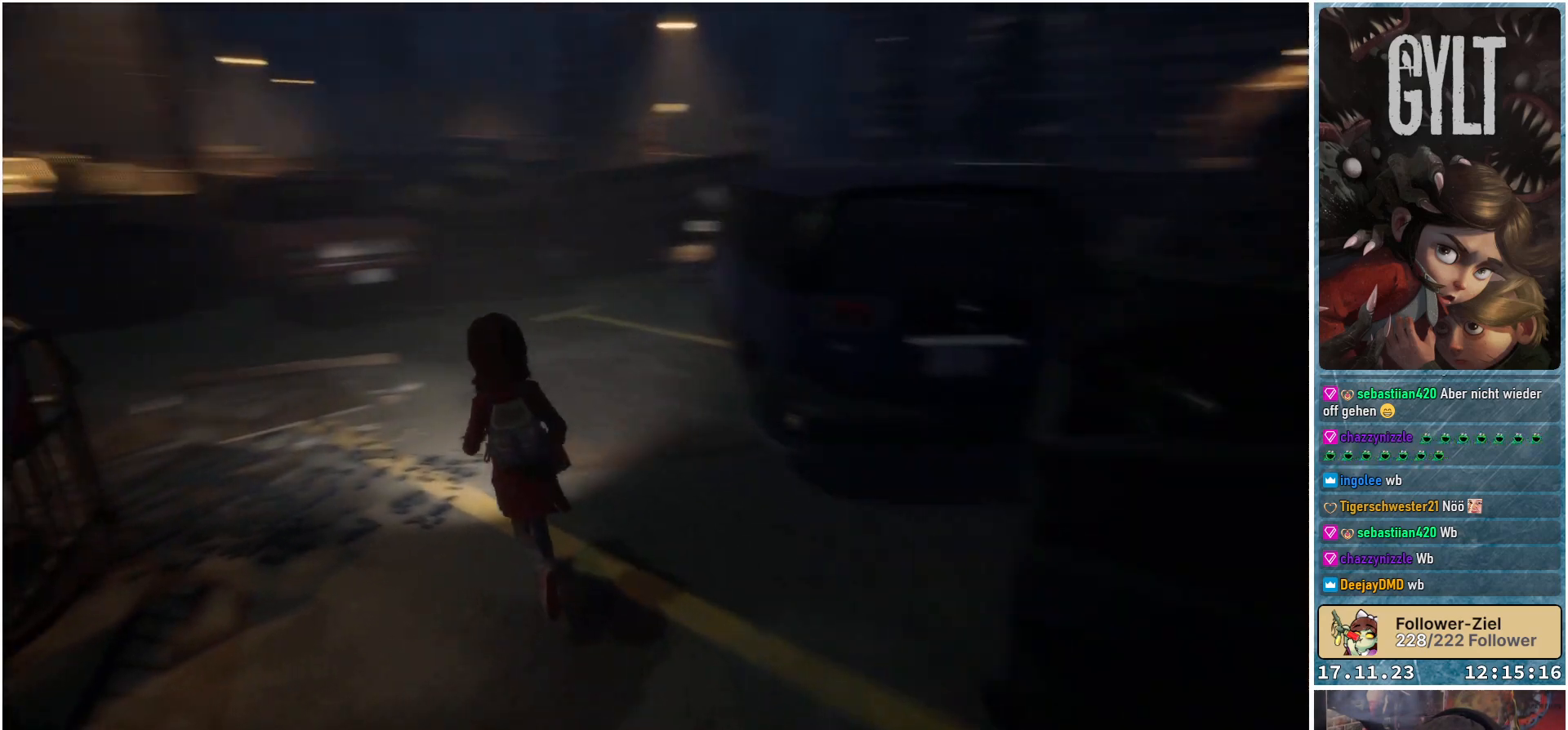
{"buttons": [], "left_stick": "up", "right_stick": "center", "events": [[100, "right_stick", "center"], [183, "left_stick", "up"]]}
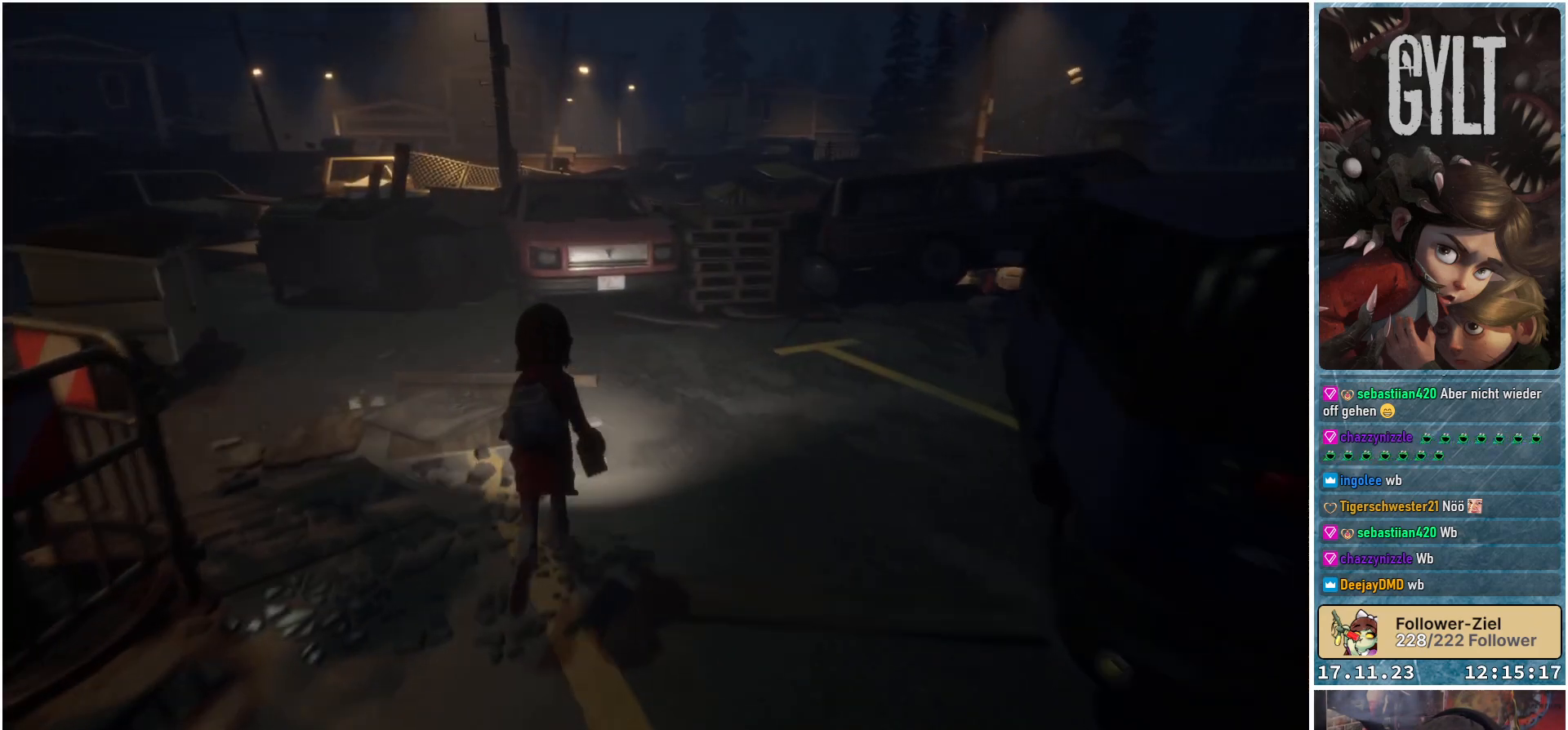
{"buttons": [], "left_stick": "up-right", "right_stick": "right", "events": [[167, "left_stick", "up-right"], [317, "right_stick", "right"]]}
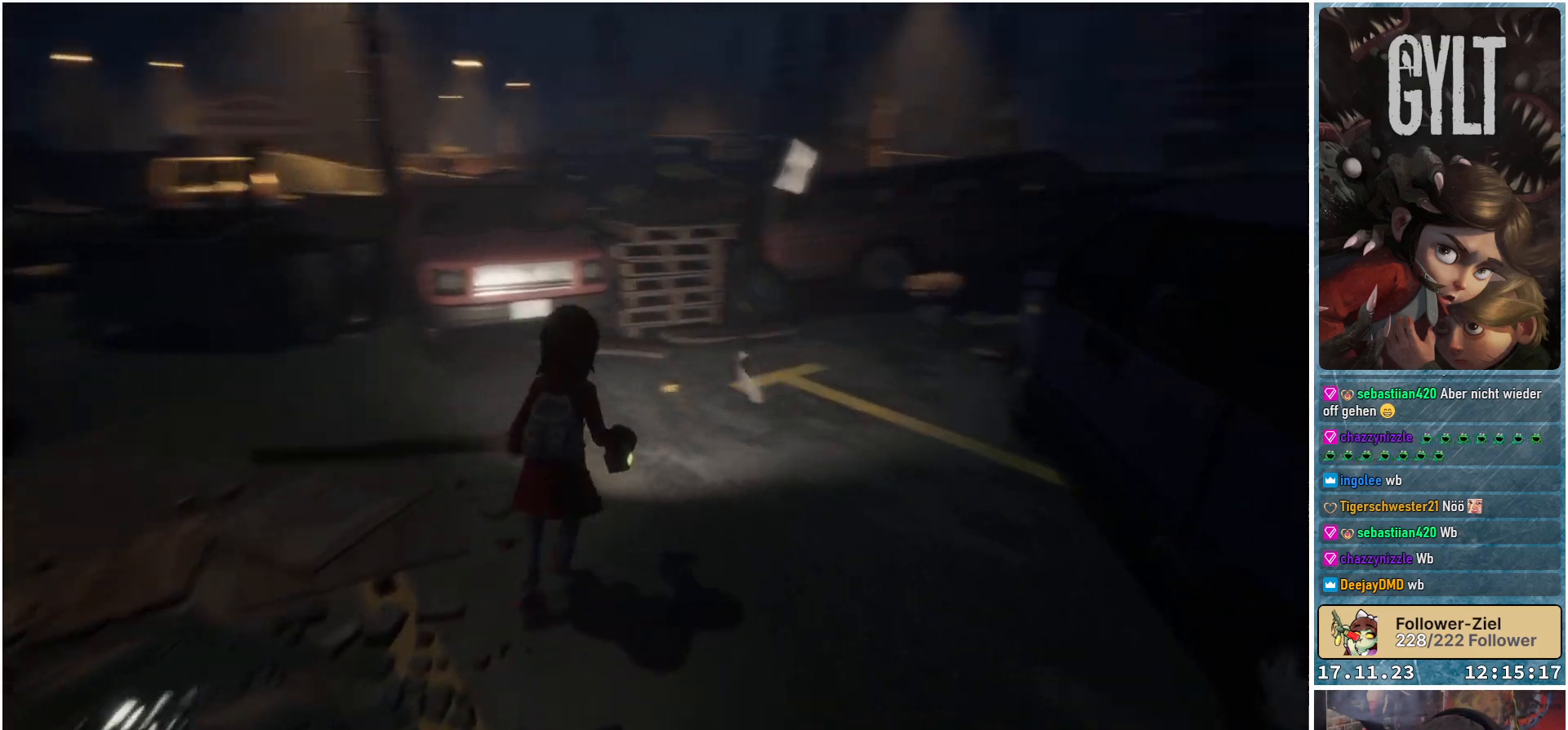
{"buttons": [], "left_stick": "up", "right_stick": "center", "events": [[50, "left_stick", "up"], [183, "right_stick", "down-right"], [283, "right_stick", "center"]]}
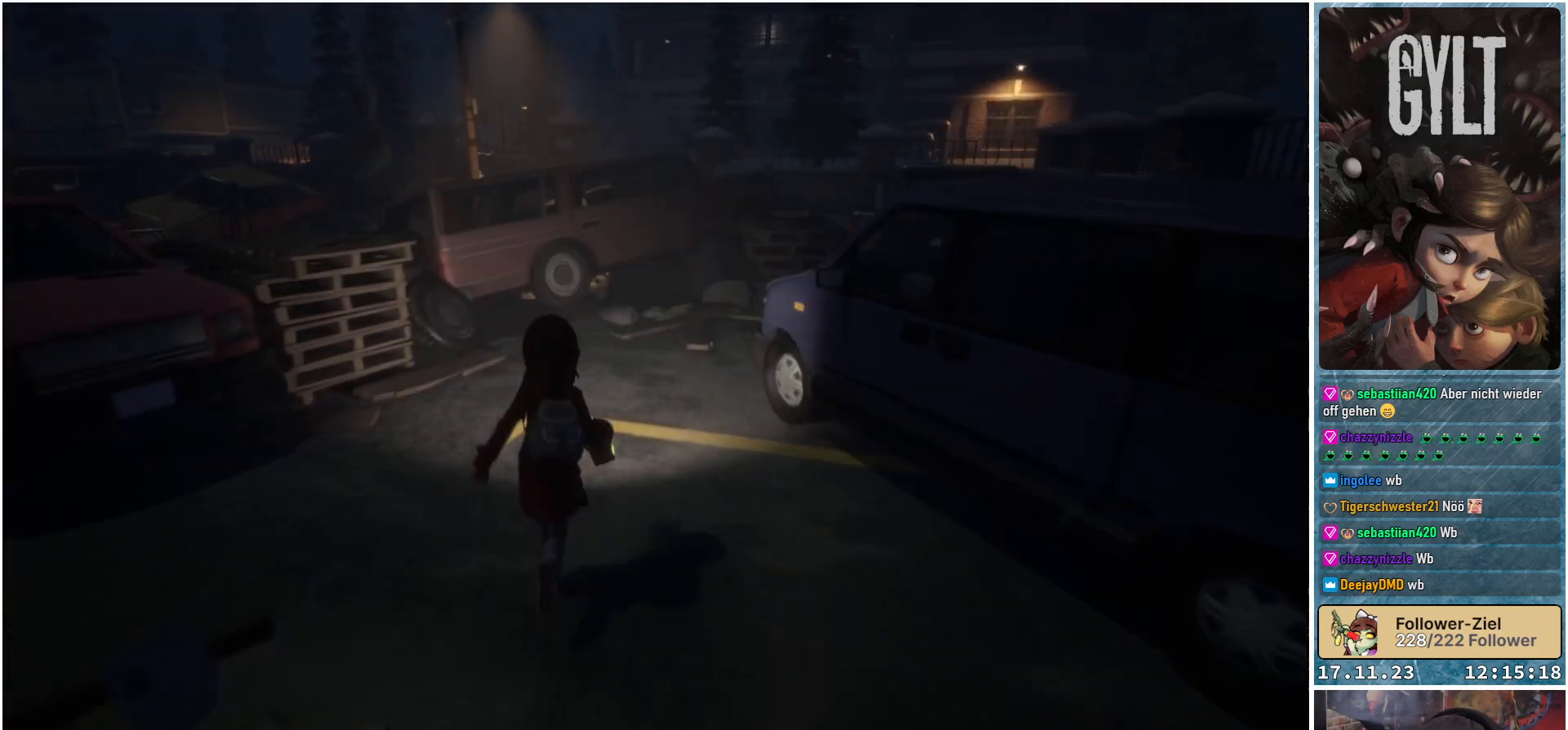
{"buttons": [], "left_stick": "up", "right_stick": "right", "events": [[383, "right_stick", "right"]]}
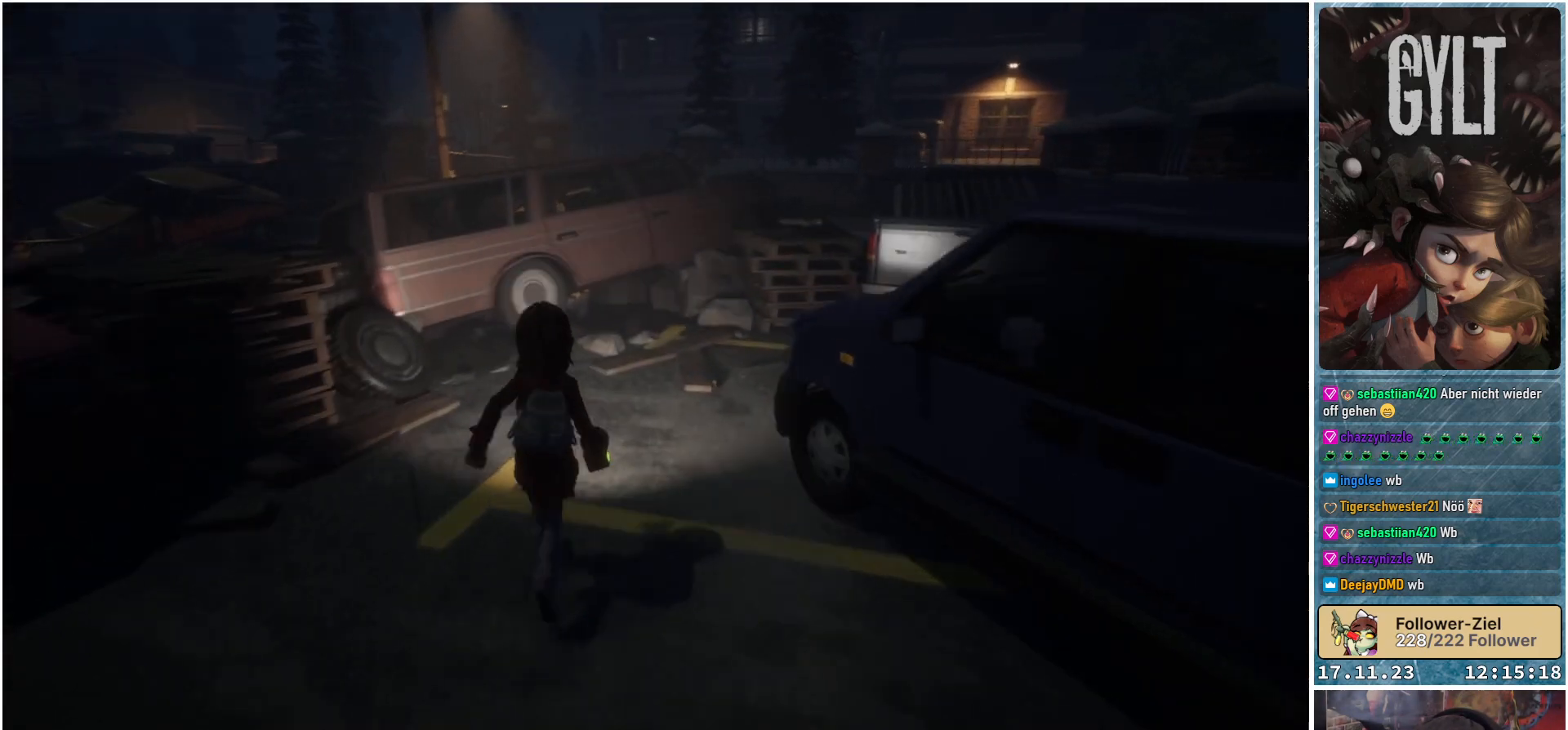
{"buttons": [], "left_stick": "up", "right_stick": "down-right", "events": [[67, "right_stick", "down-right"]]}
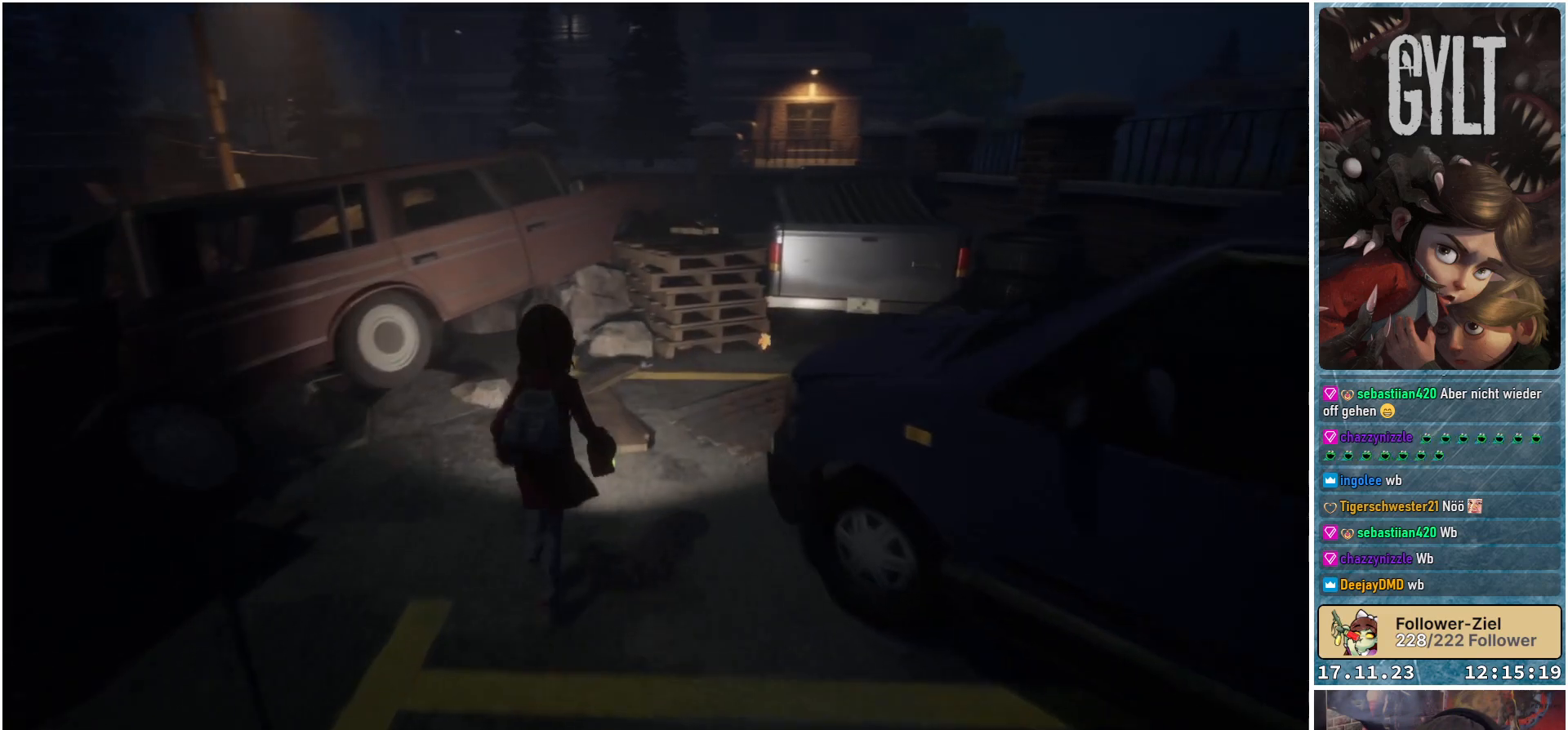
{"buttons": [], "left_stick": "up", "right_stick": "down-right", "events": []}
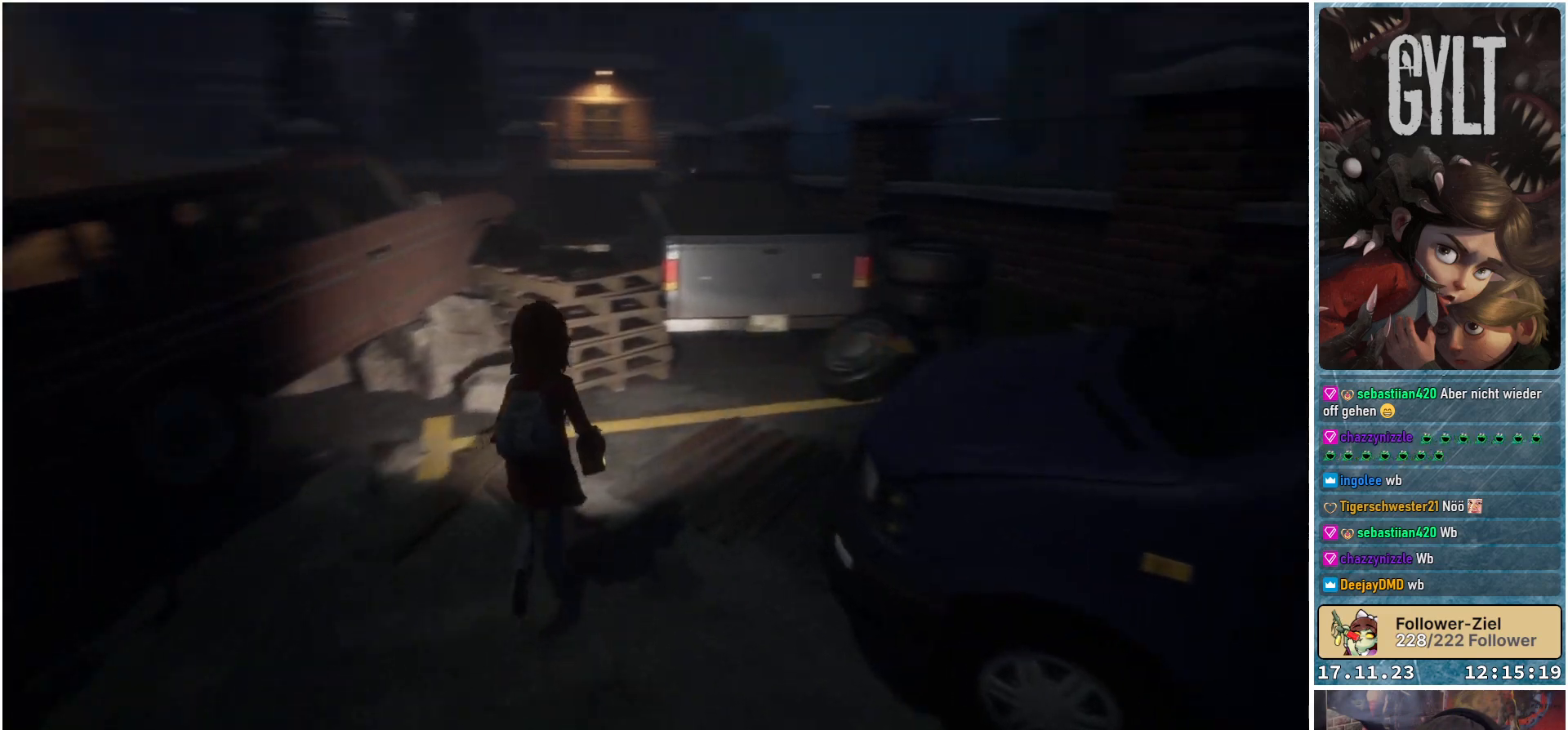
{"buttons": [], "left_stick": "up", "right_stick": "down-right", "events": [[83, "left_stick", "up-left"], [333, "left_stick", "up"]]}
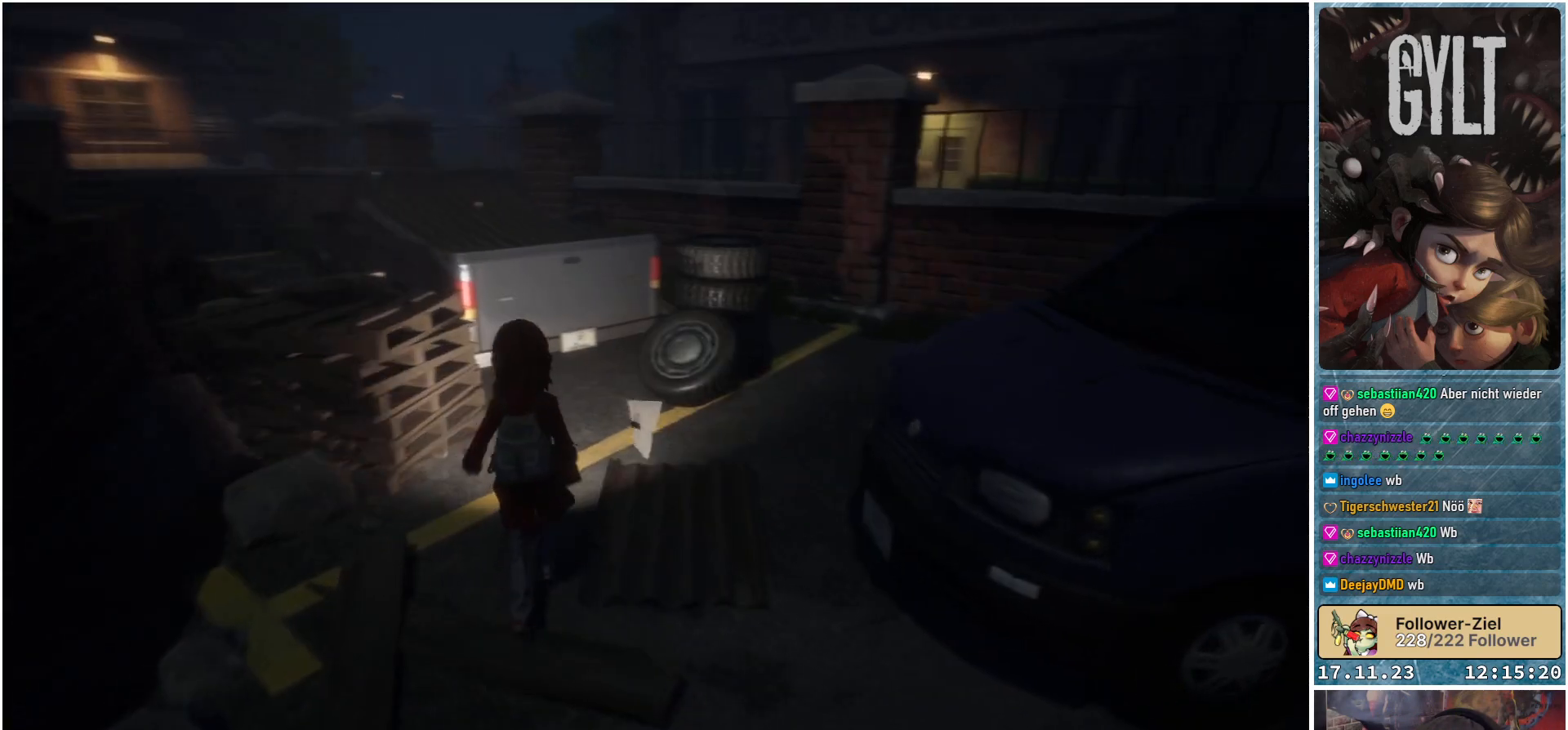
{"buttons": [], "left_stick": "up", "right_stick": "down-right", "events": []}
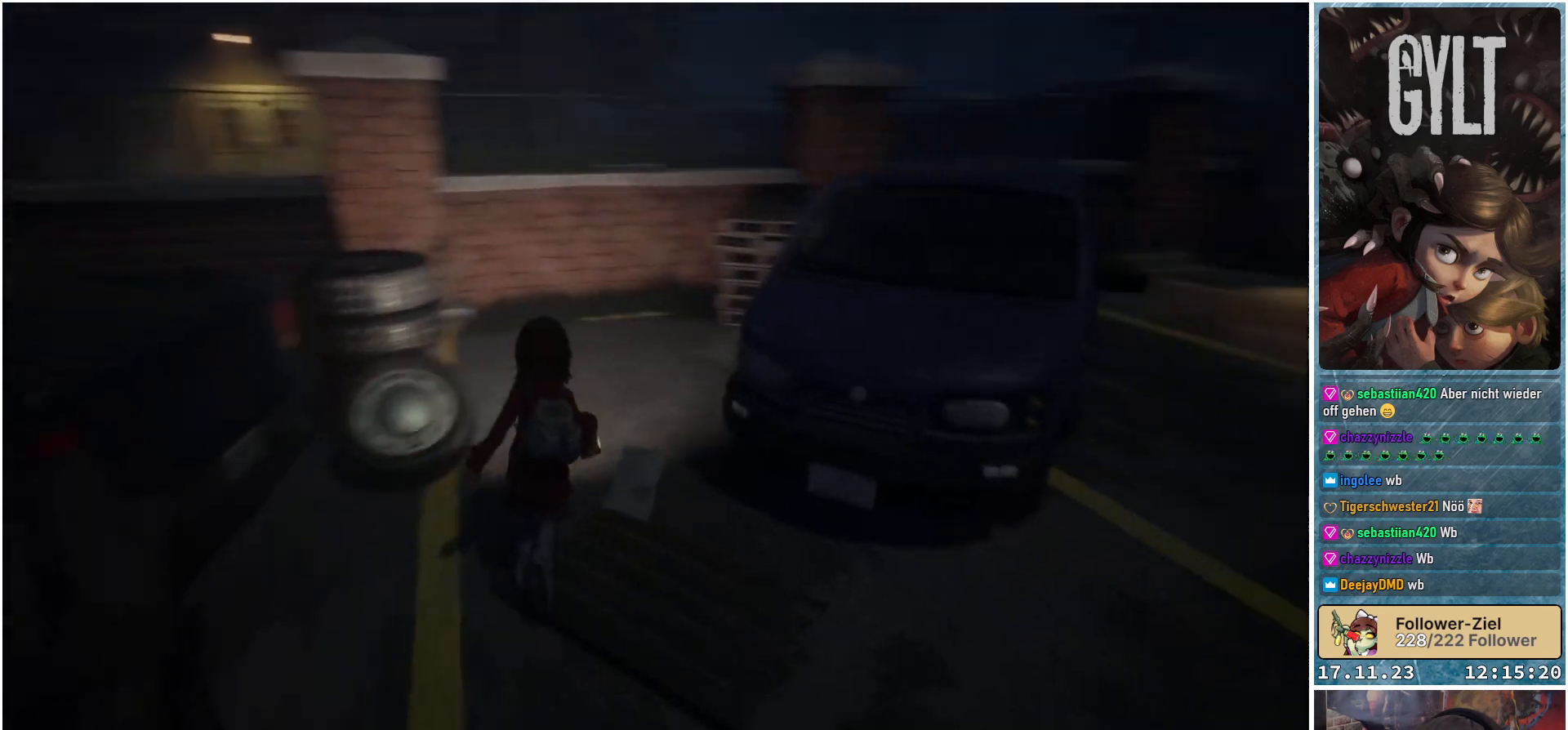
{"buttons": [], "left_stick": "up", "right_stick": "center", "events": [[50, "right_stick", "center"]]}
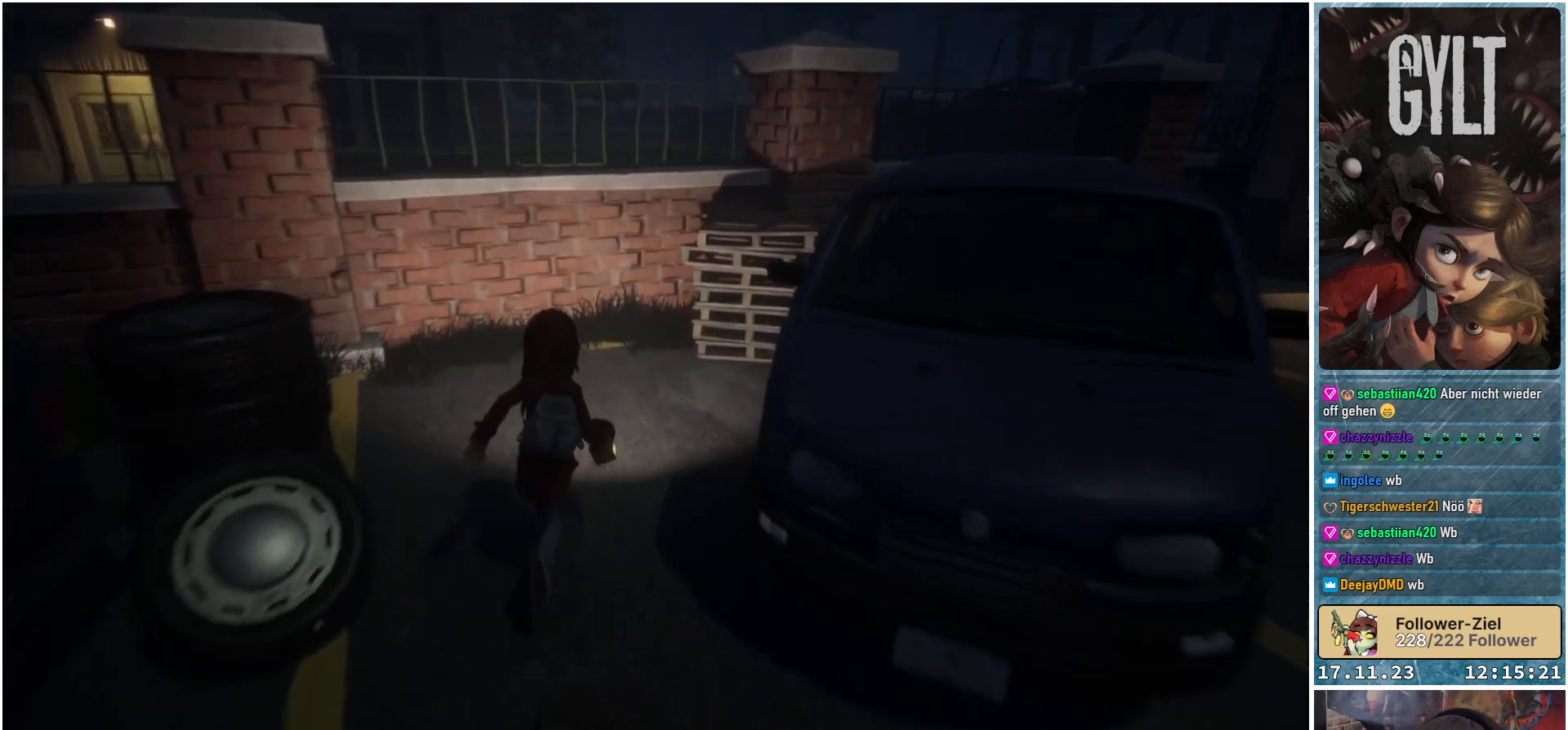
{"buttons": [], "left_stick": "up-left", "right_stick": "left", "events": [[133, "right_stick", "left"], [200, "left_stick", "up-left"]]}
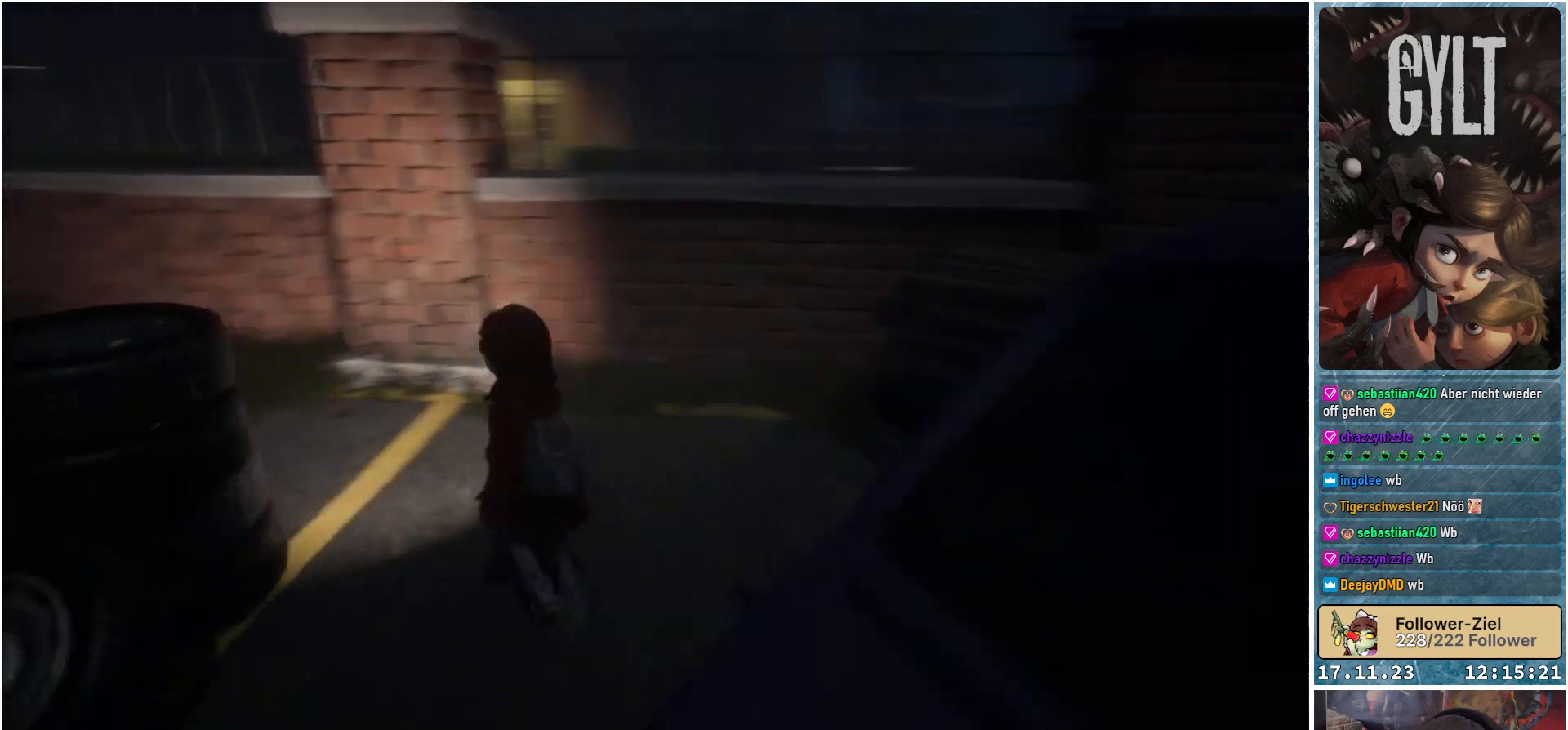
{"buttons": [], "left_stick": "up", "right_stick": "down-left", "events": [[133, "left_stick", "up"], [133, "right_stick", "down-left"], [333, "right_stick", "center"], [483, "right_stick", "down-left"]]}
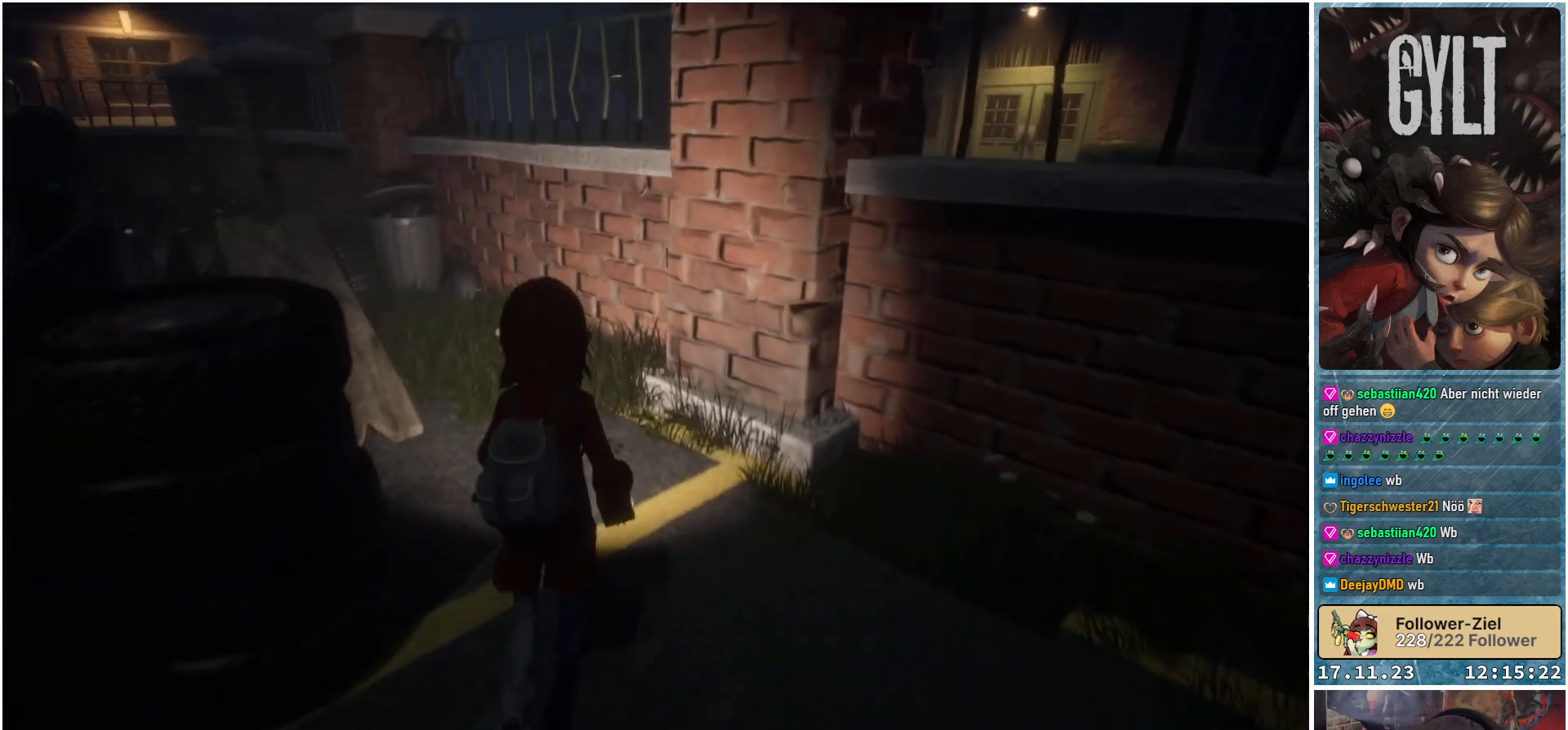
{"buttons": [], "left_stick": "up", "right_stick": "center", "events": [[350, "right_stick", "center"]]}
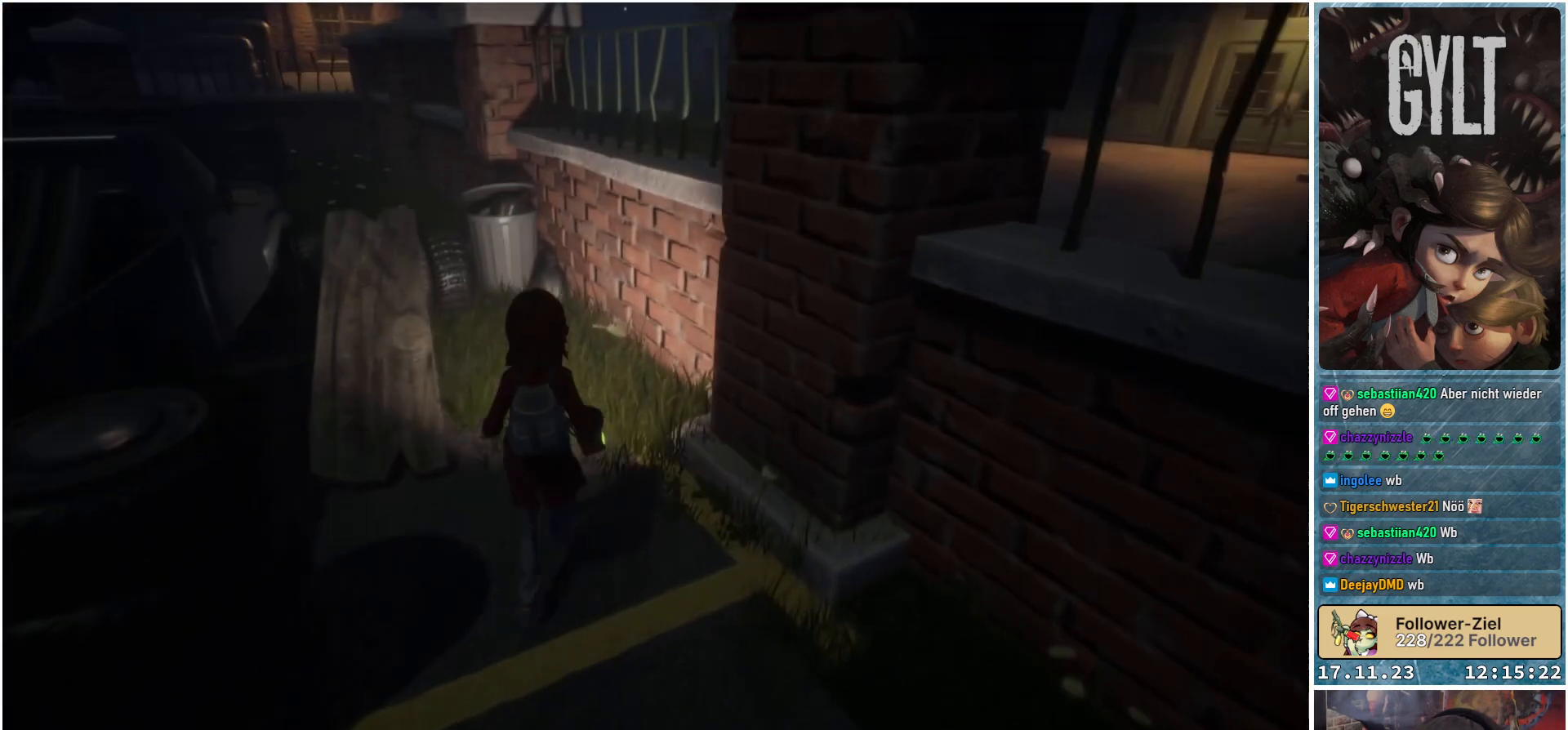
{"buttons": [], "left_stick": "down-left", "right_stick": "center", "events": [[333, "left_stick", "left"], [383, "left_stick", "down-left"]]}
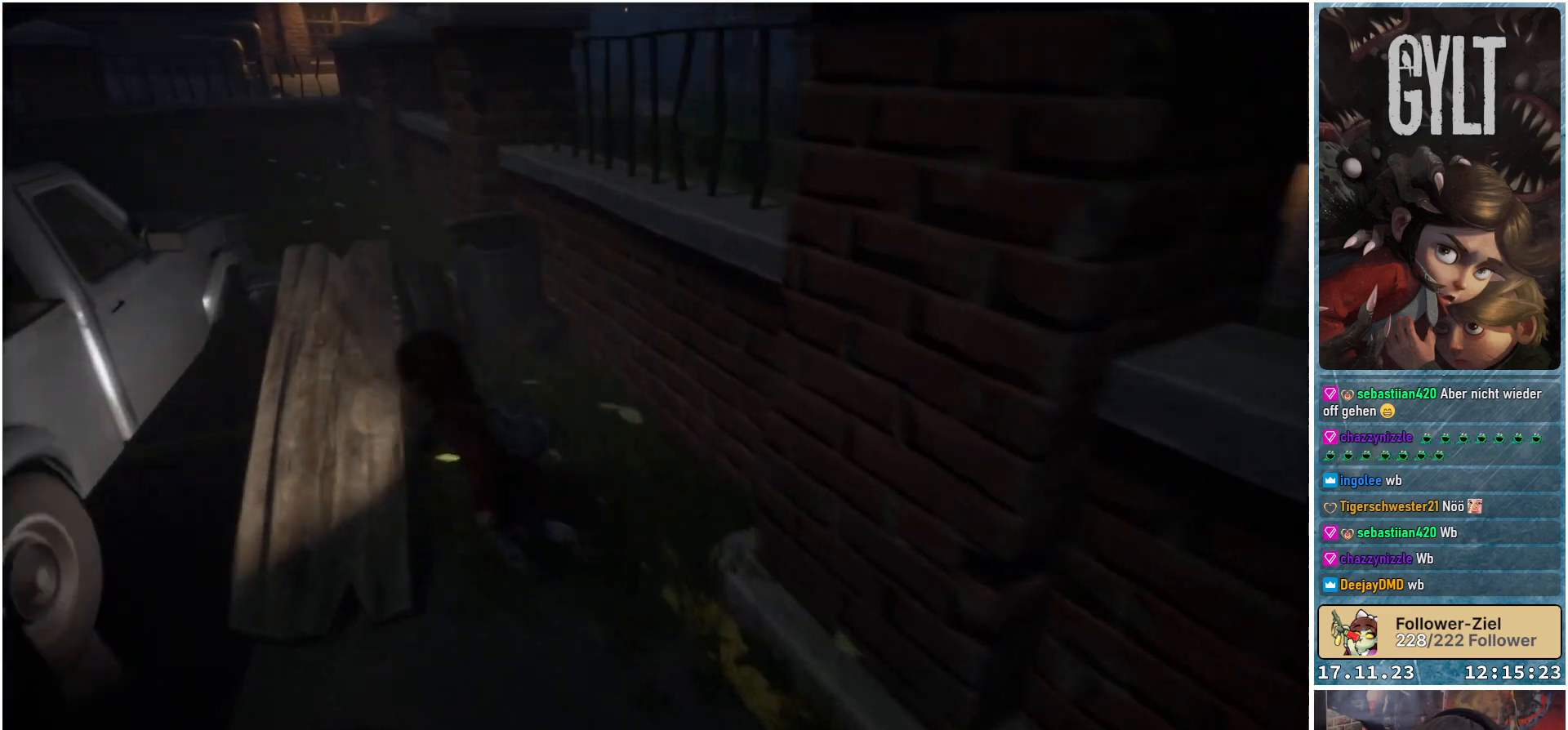
{"buttons": [], "left_stick": "up", "right_stick": "down-left", "events": [[133, "left_stick", "up-left"], [250, "left_stick", "up"], [250, "right_stick", "down-left"]]}